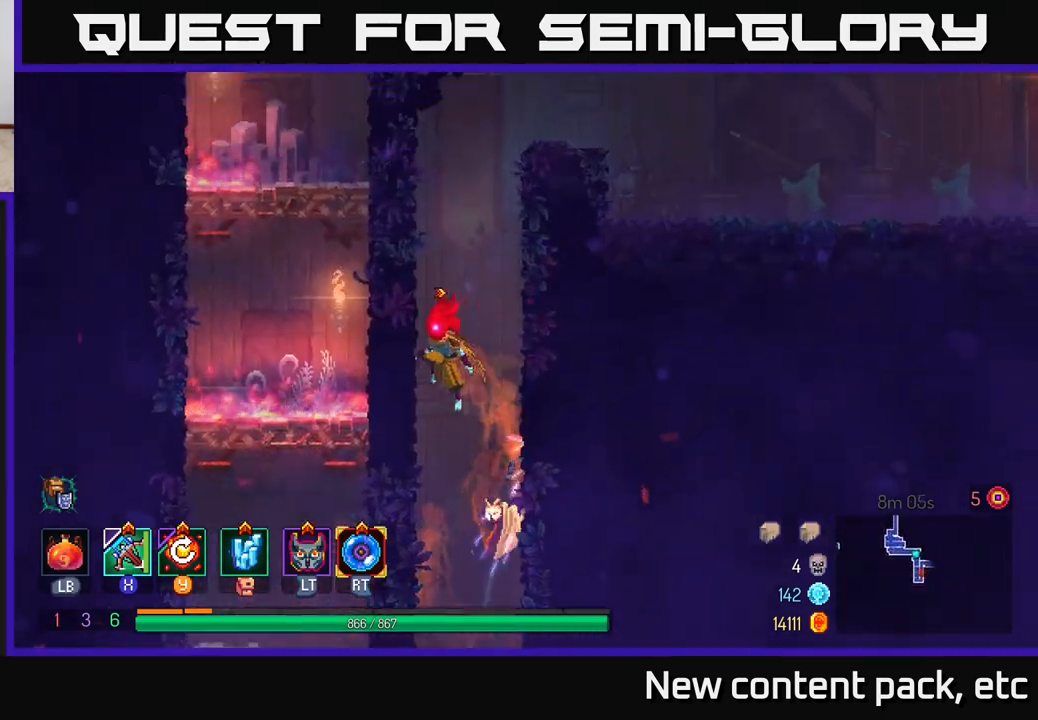
Gameplay with a controller (Xbox layout); each line is a JSON object with the inputs held at the frame after it. "events" lists button and stick changes between this image and that frame as [ms after this image, input, new state], when the widget could be followed in between.
{"buttons": [], "left_stick": "right", "right_stick": "center", "events": [[100, "A", "up"], [133, "left_stick", "right"], [217, "A", "down"], [367, "A", "up"]]}
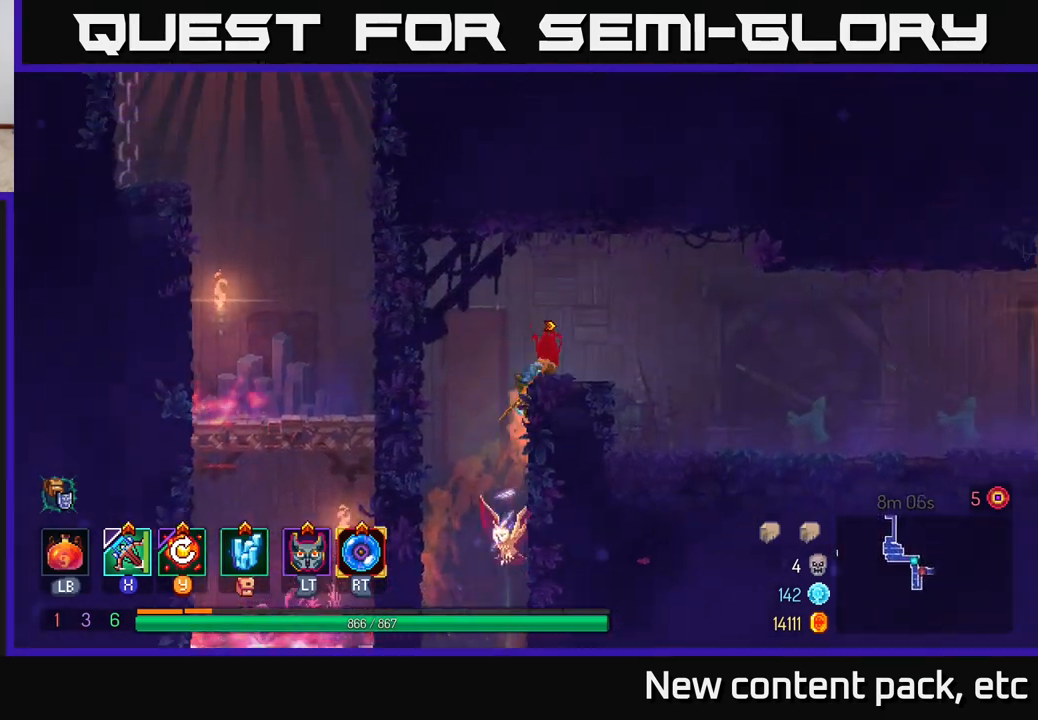
{"buttons": [], "left_stick": "right", "right_stick": "center", "events": [[117, "left_stick", "center"], [217, "left_stick", "right"], [267, "B", "down"], [400, "B", "up"]]}
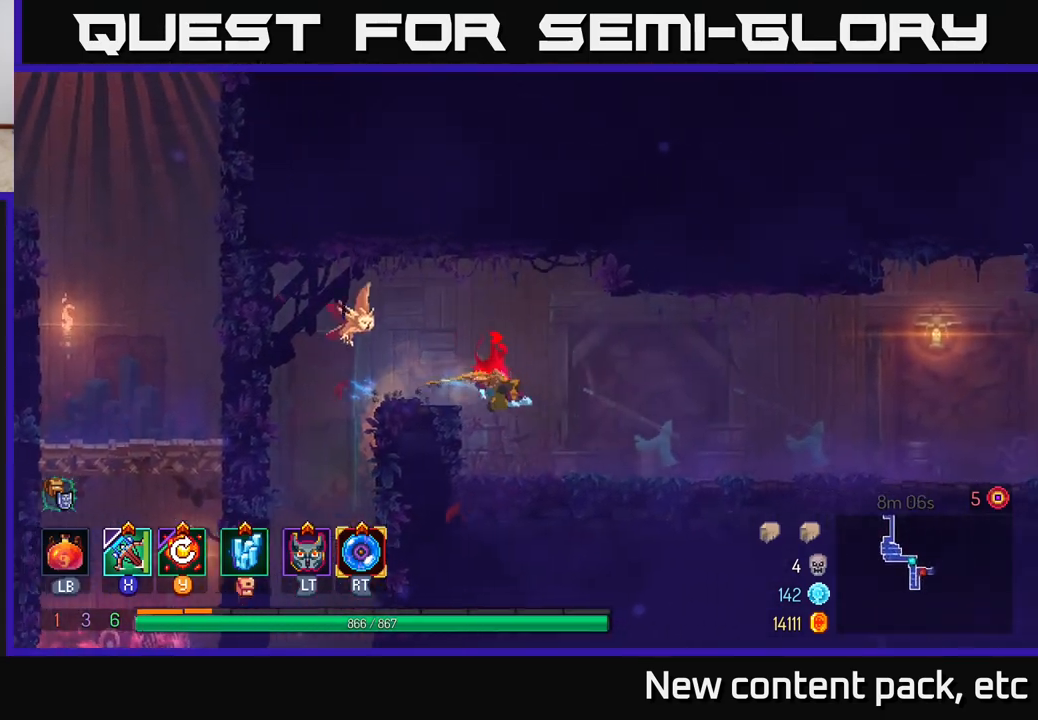
{"buttons": [], "left_stick": "right", "right_stick": "center", "events": [[333, "A", "down"], [483, "A", "up"]]}
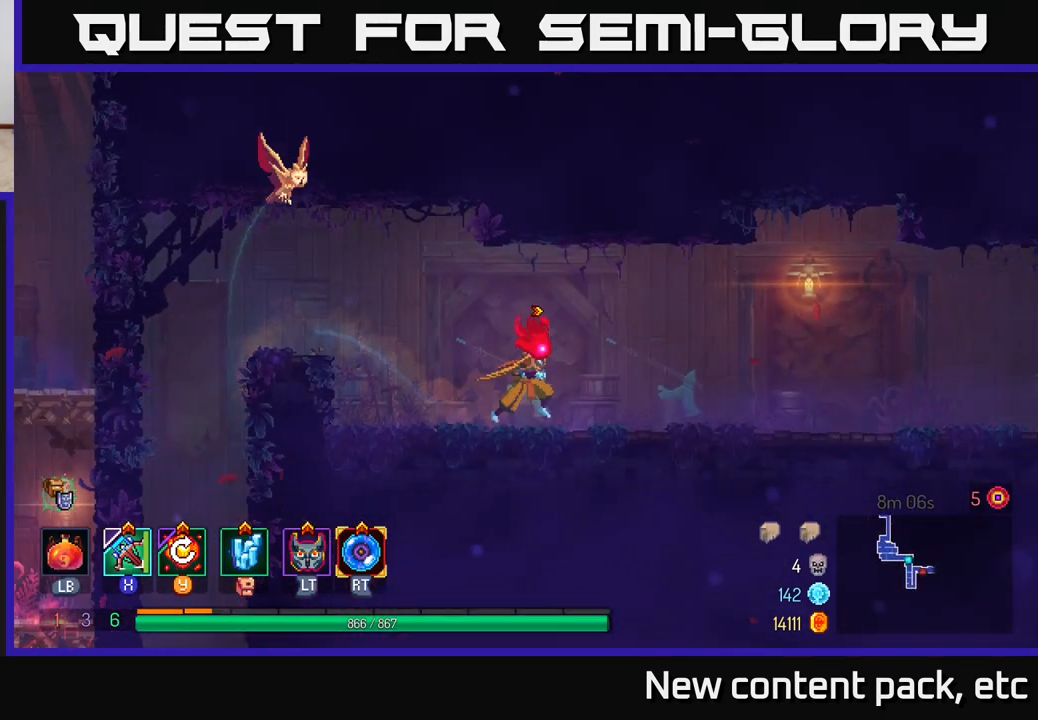
{"buttons": ["B"], "left_stick": "right", "right_stick": "center", "events": [[400, "B", "down"]]}
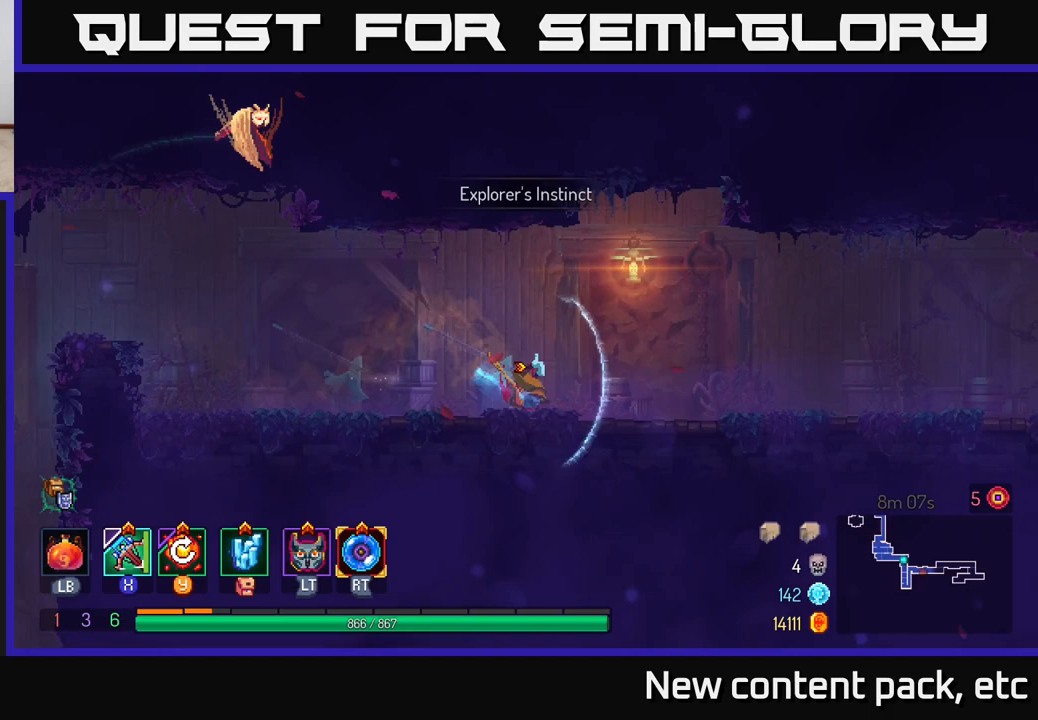
{"buttons": [], "left_stick": "right", "right_stick": "center", "events": [[17, "B", "up"]]}
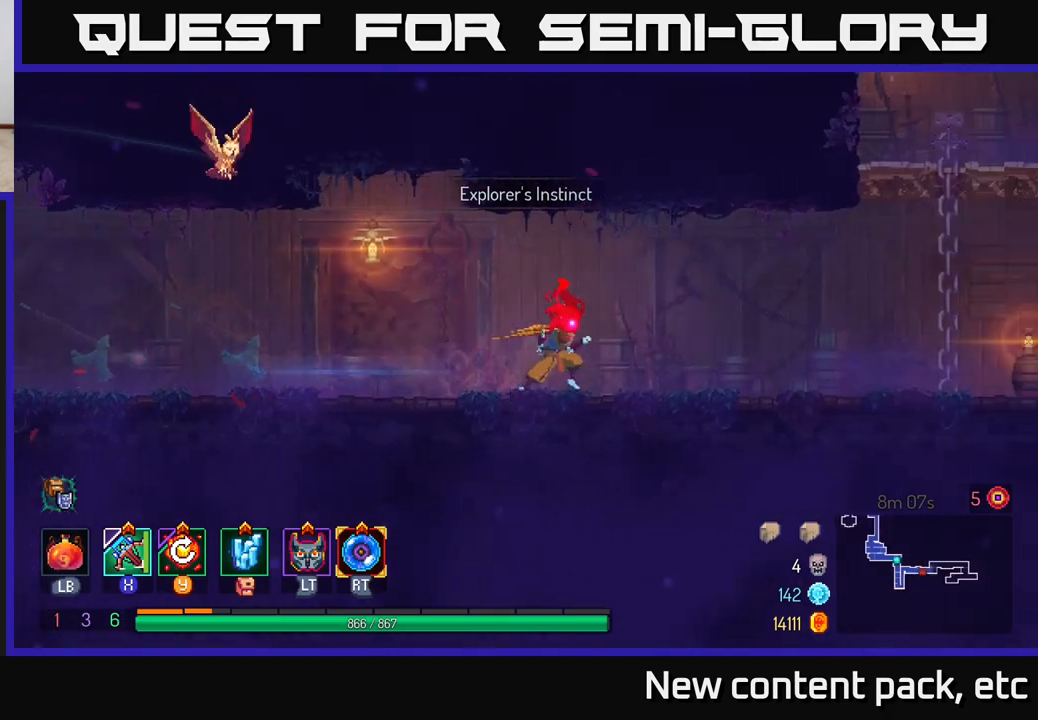
{"buttons": [], "left_stick": "right", "right_stick": "center", "events": []}
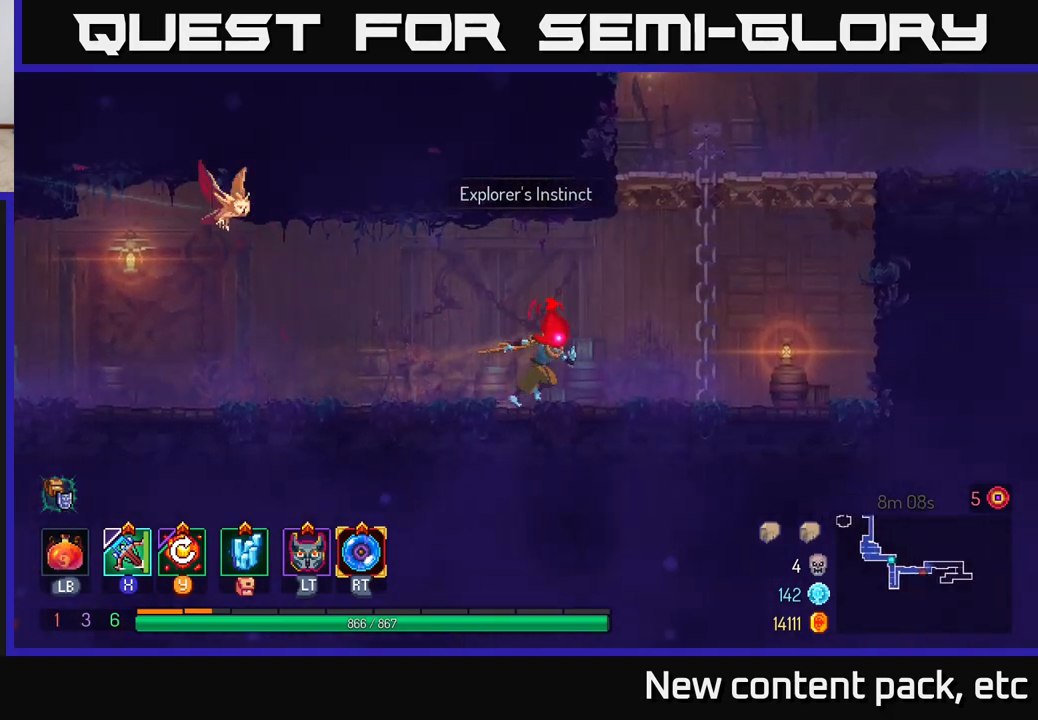
{"buttons": ["A"], "left_stick": "right", "right_stick": "center", "events": [[100, "A", "down"], [200, "A", "up"], [367, "A", "down"]]}
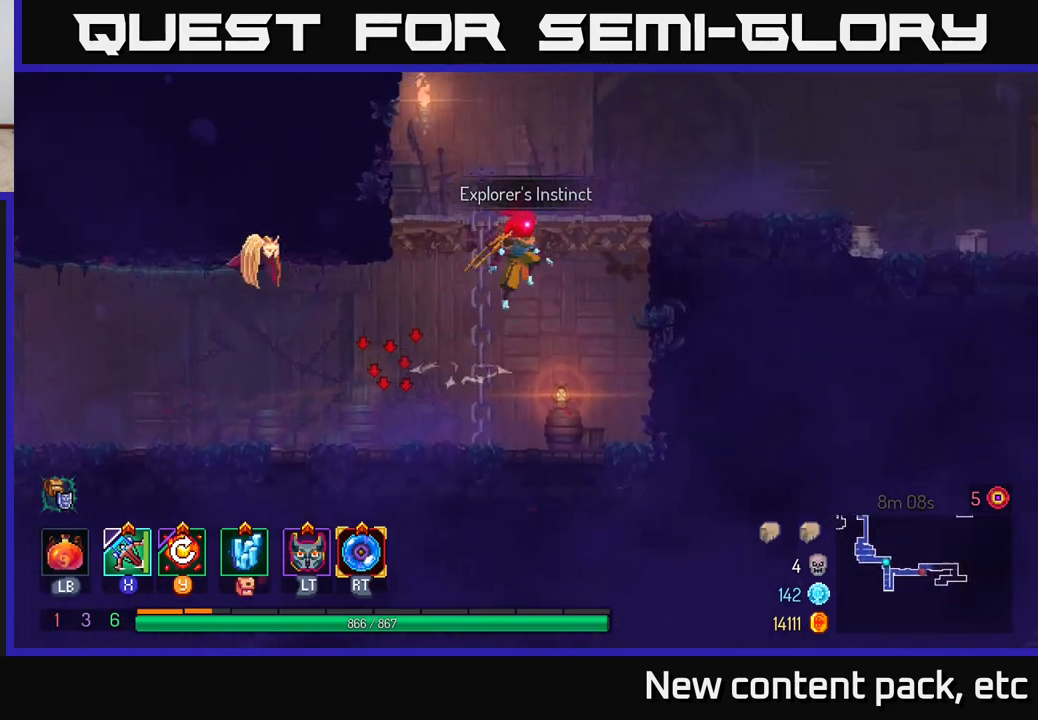
{"buttons": ["B"], "left_stick": "right", "right_stick": "center", "events": [[17, "A", "up"], [467, "B", "down"]]}
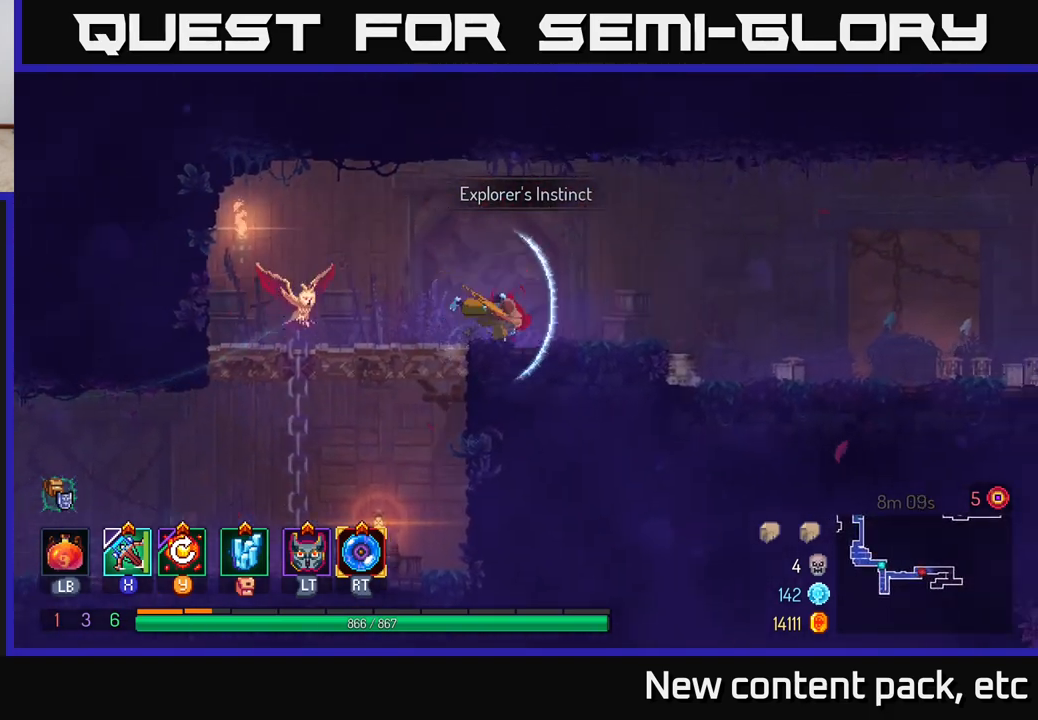
{"buttons": [], "left_stick": "right", "right_stick": "center", "events": [[83, "B", "up"]]}
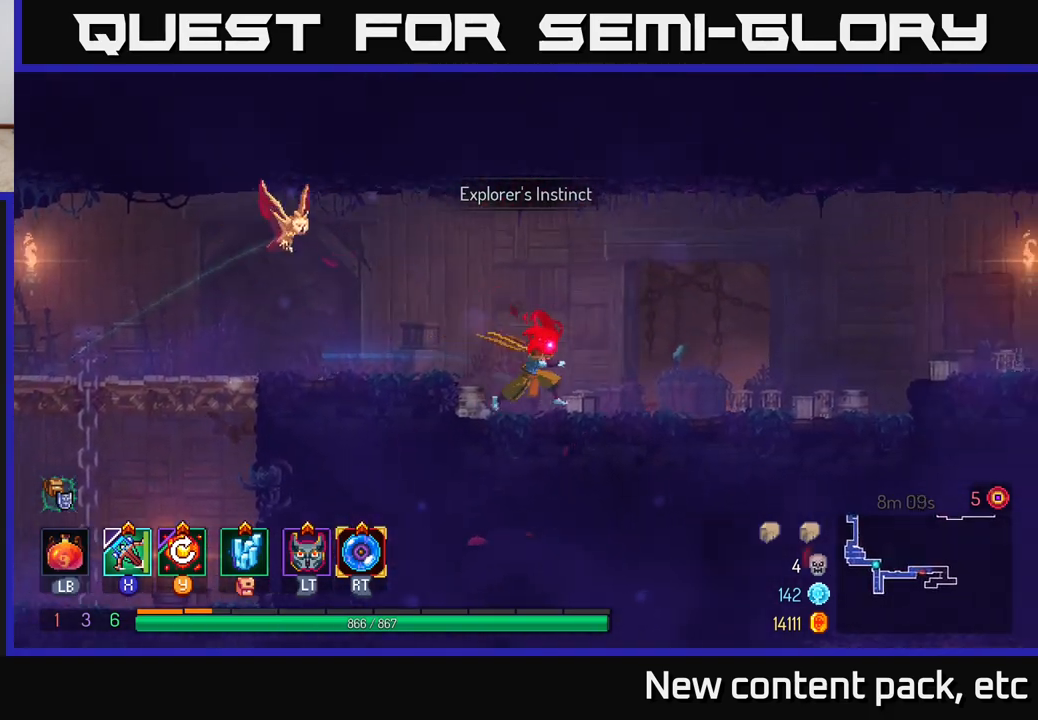
{"buttons": [], "left_stick": "right", "right_stick": "center", "events": []}
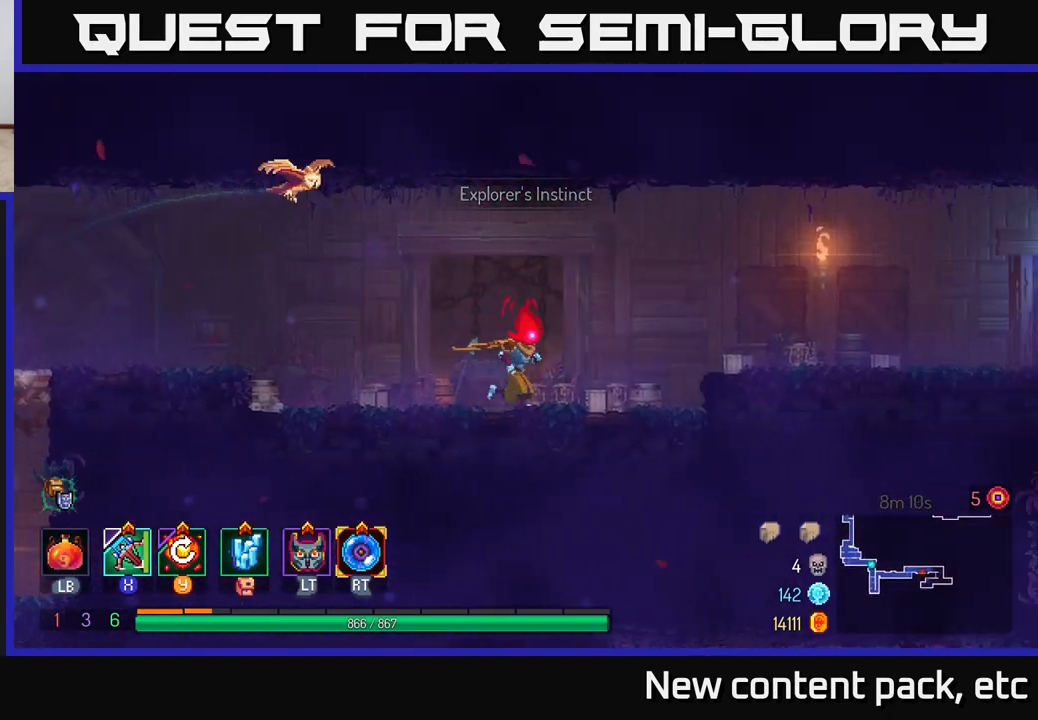
{"buttons": [], "left_stick": "right", "right_stick": "center", "events": [[217, "A", "down"], [350, "A", "up"]]}
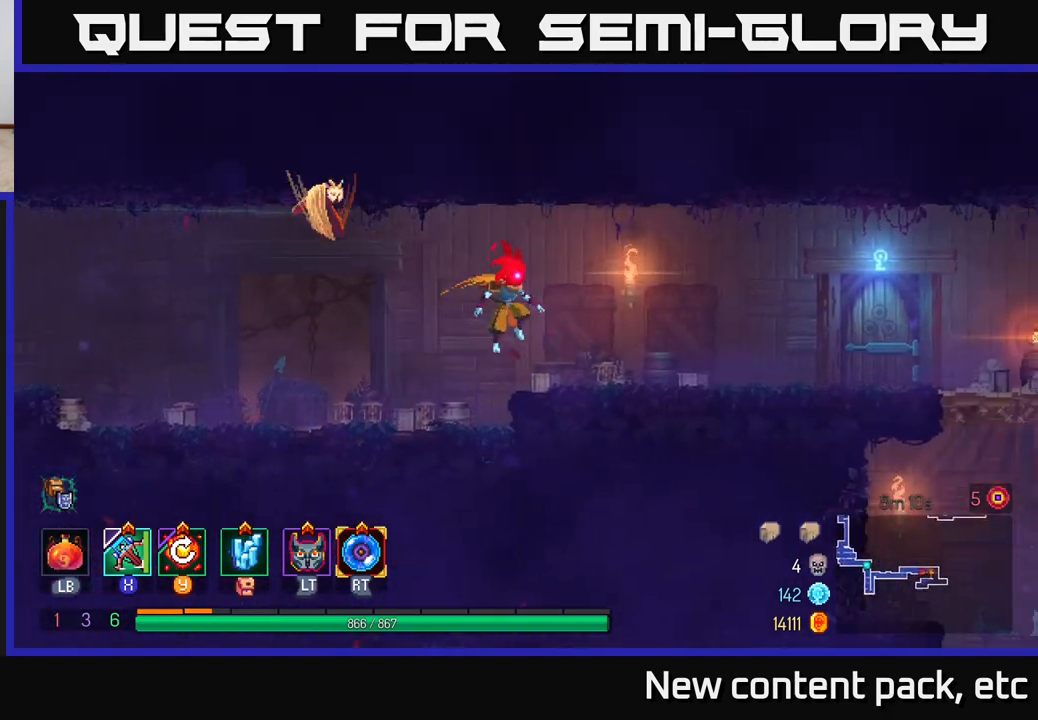
{"buttons": [], "left_stick": "right", "right_stick": "center", "events": [[83, "B", "down"], [200, "B", "up"]]}
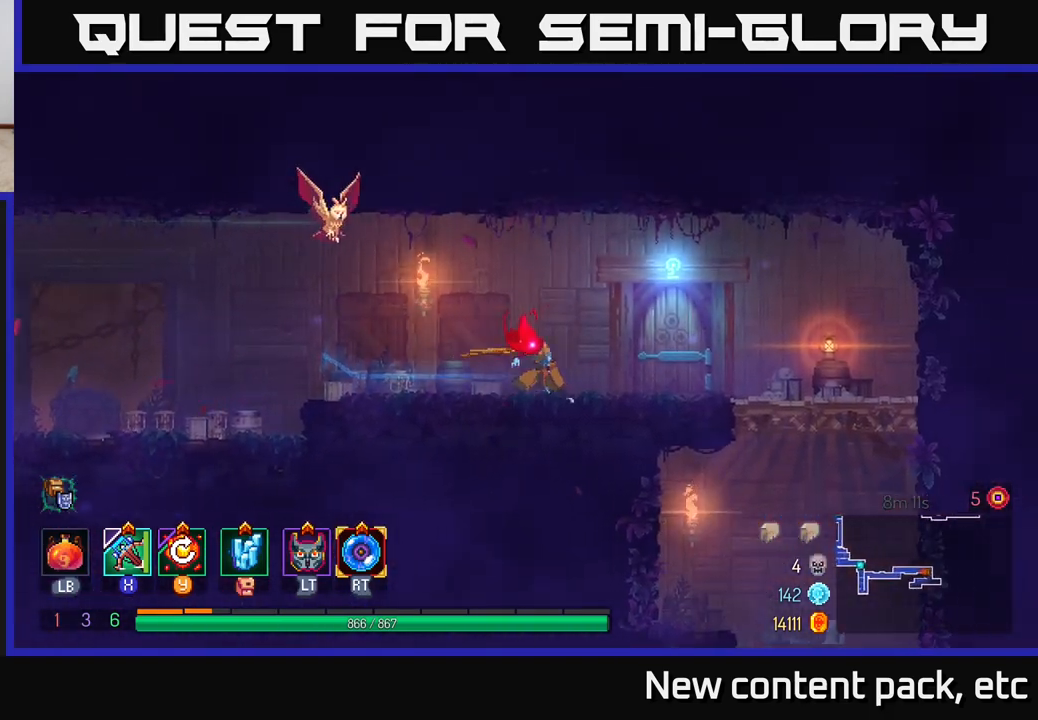
{"buttons": ["R1"], "left_stick": "center", "right_stick": "center", "events": [[300, "R1", "down"], [383, "R1", "up"], [450, "R1", "down"], [500, "left_stick", "center"]]}
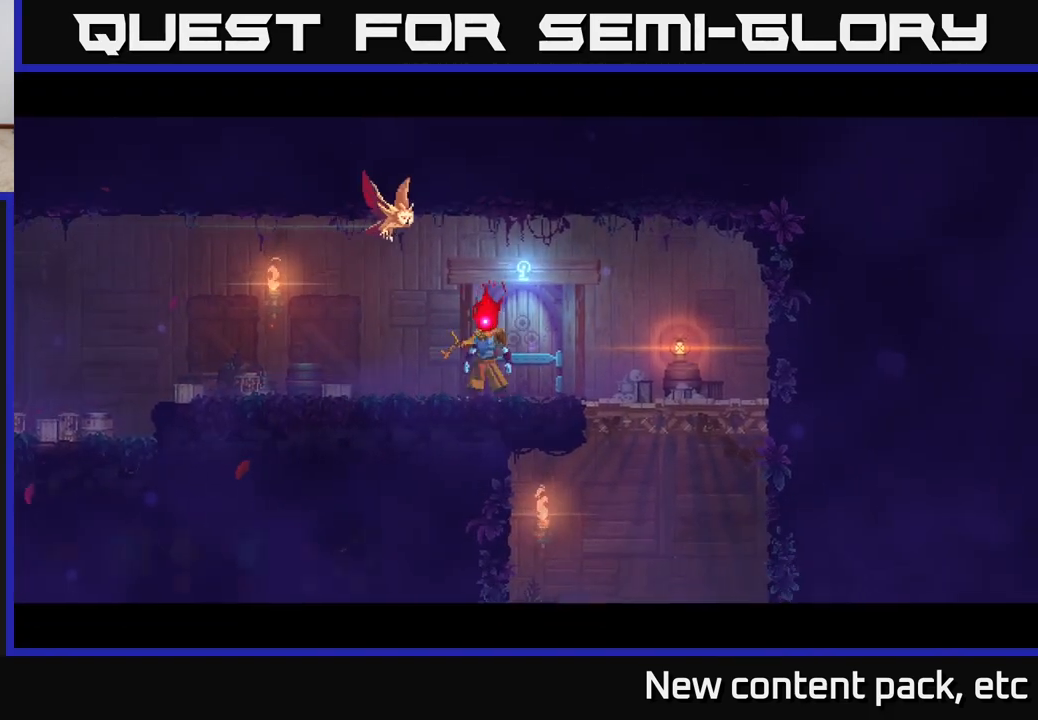
{"buttons": [], "left_stick": "center", "right_stick": "center", "events": [[33, "R1", "up"]]}
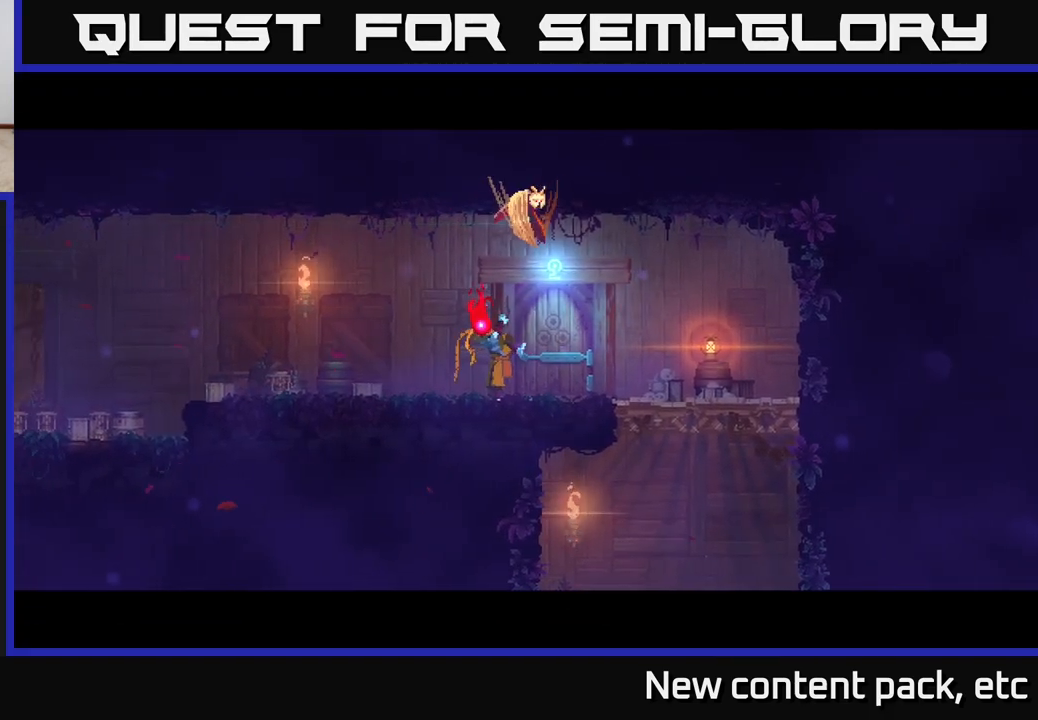
{"buttons": [], "left_stick": "center", "right_stick": "center", "events": []}
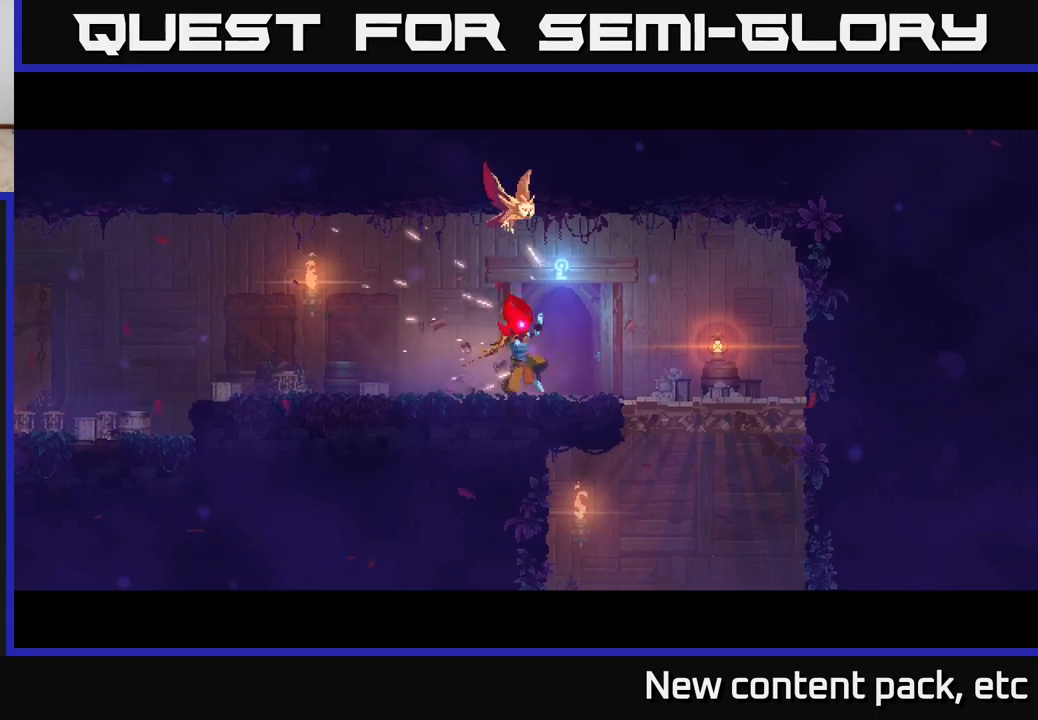
{"buttons": [], "left_stick": "right", "right_stick": "center", "events": [[300, "left_stick", "right"]]}
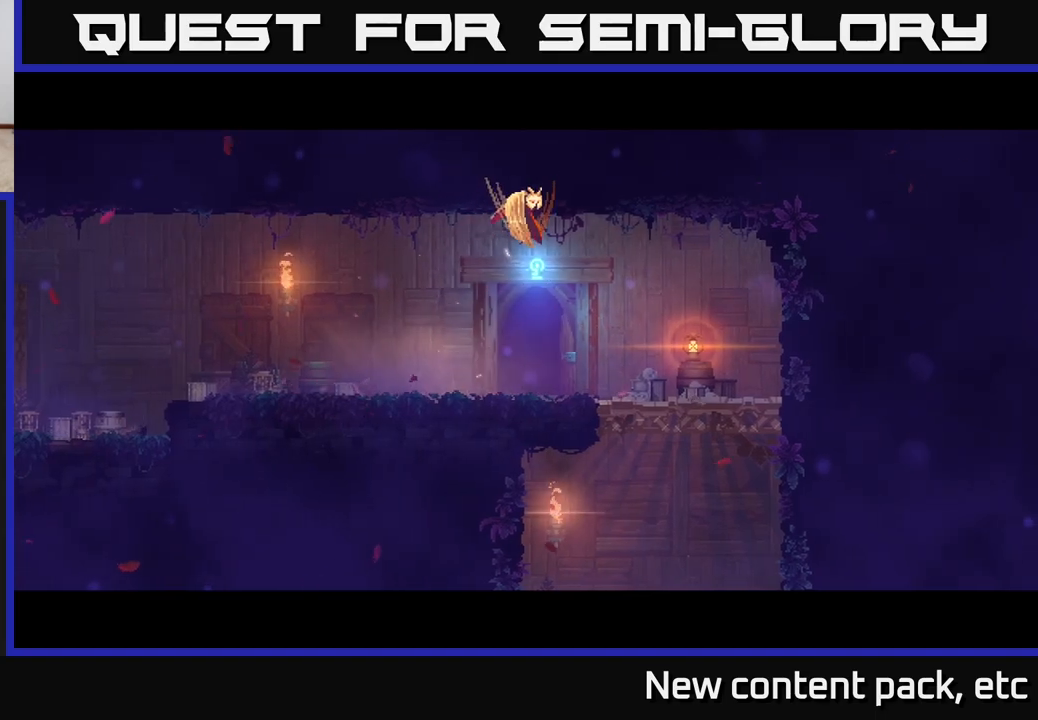
{"buttons": [], "left_stick": "center", "right_stick": "center", "events": [[317, "left_stick", "center"]]}
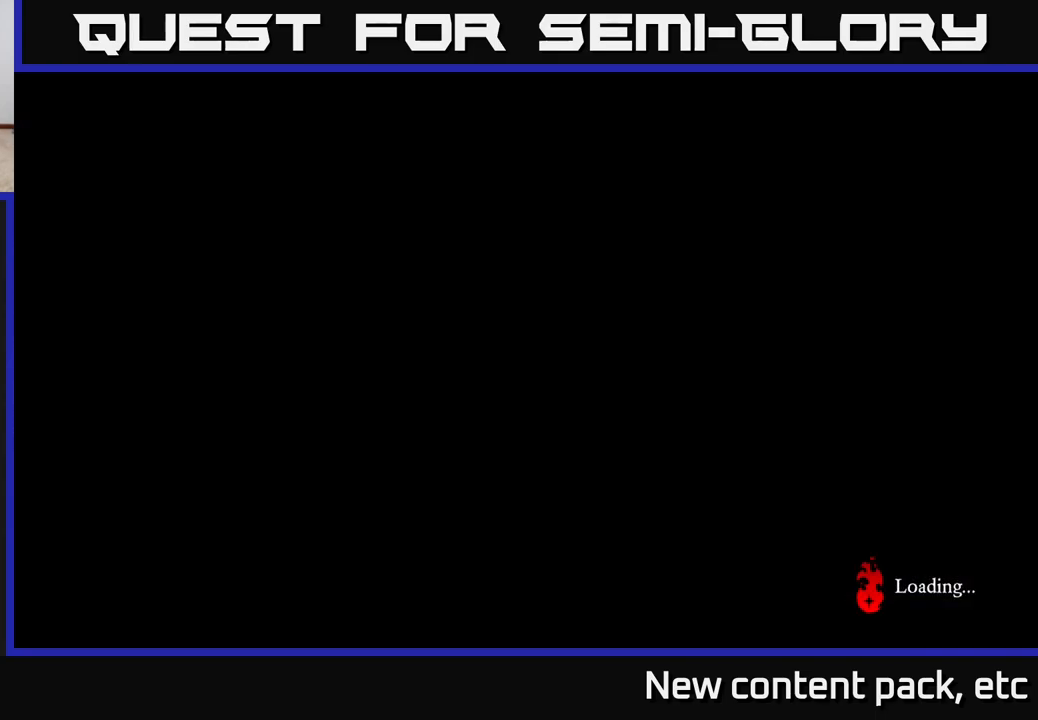
{"buttons": [], "left_stick": "center", "right_stick": "center", "events": []}
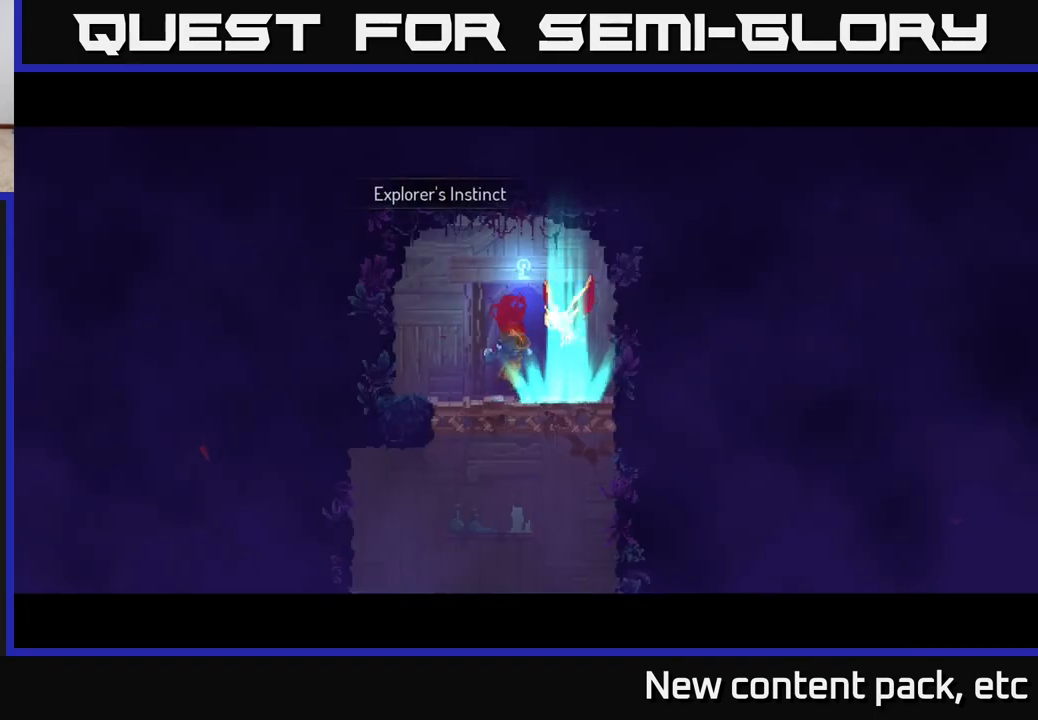
{"buttons": ["A"], "left_stick": "down", "right_stick": "center", "events": [[233, "left_stick", "left"], [450, "left_stick", "down"], [467, "A", "down"]]}
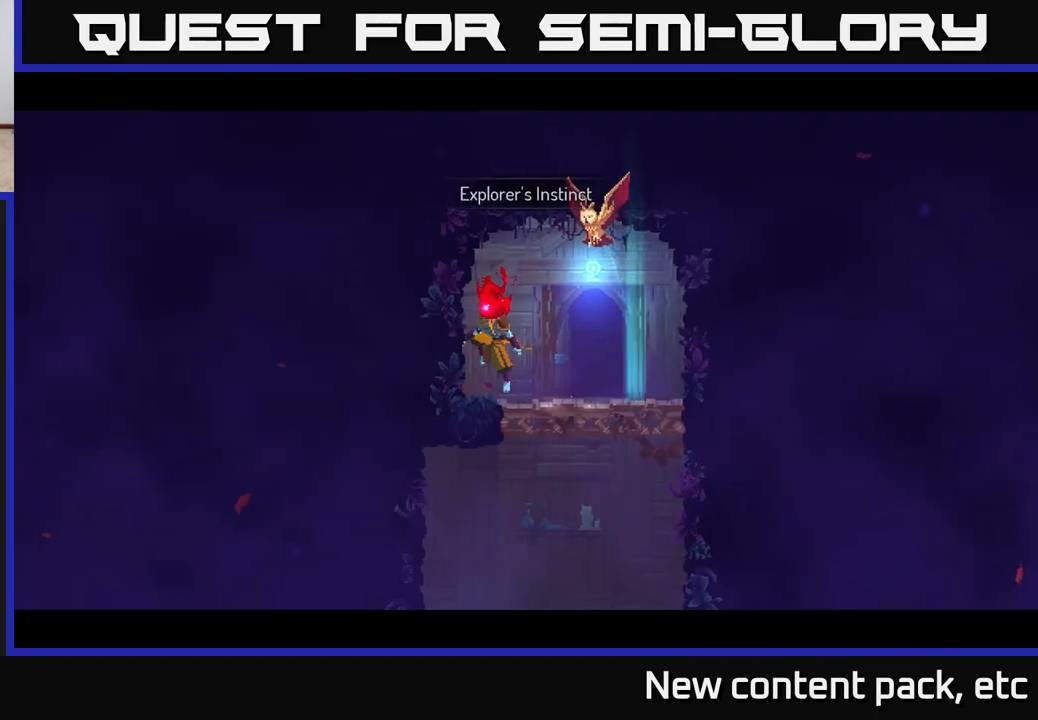
{"buttons": [], "left_stick": "down", "right_stick": "center", "events": [[17, "A", "up"], [83, "A", "down"], [167, "A", "up"], [300, "left_stick", "down-right"], [450, "left_stick", "down"]]}
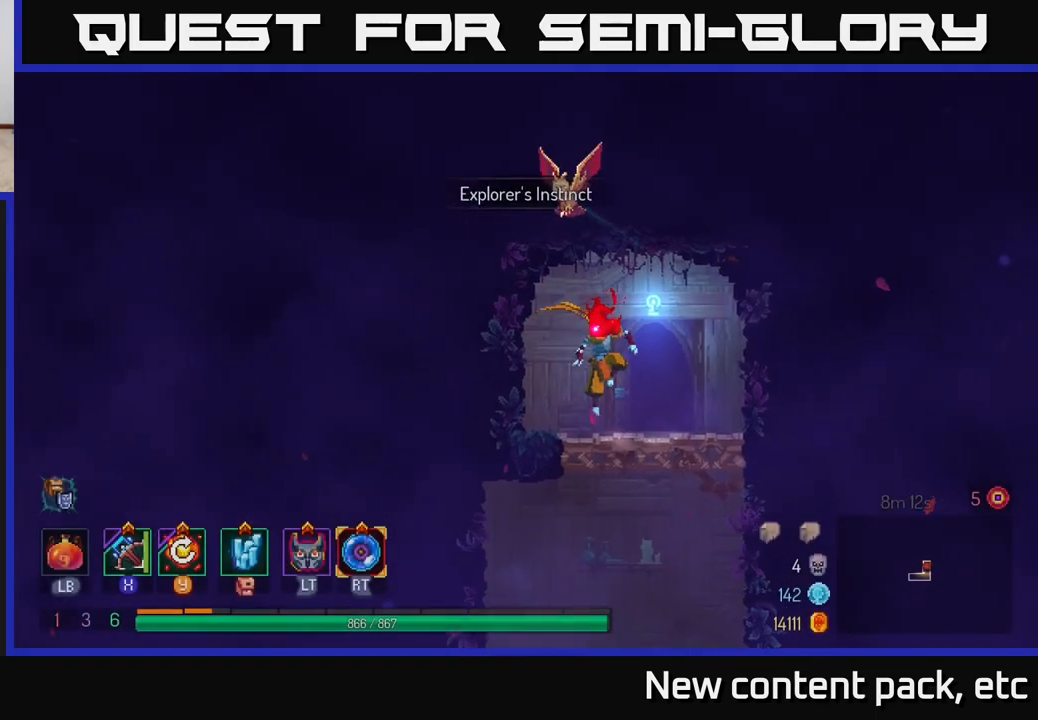
{"buttons": [], "left_stick": "down", "right_stick": "center", "events": [[217, "A", "down"], [267, "A", "up"], [317, "A", "down"], [417, "A", "up"]]}
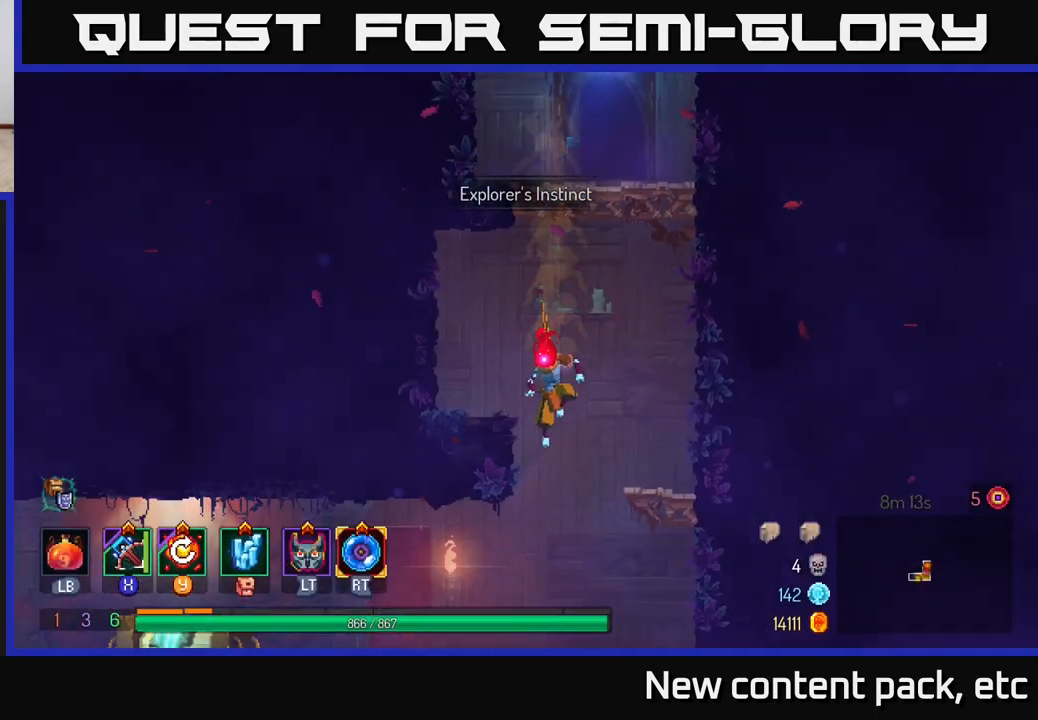
{"buttons": [], "left_stick": "left", "right_stick": "center", "events": [[117, "left_stick", "center"], [450, "left_stick", "left"]]}
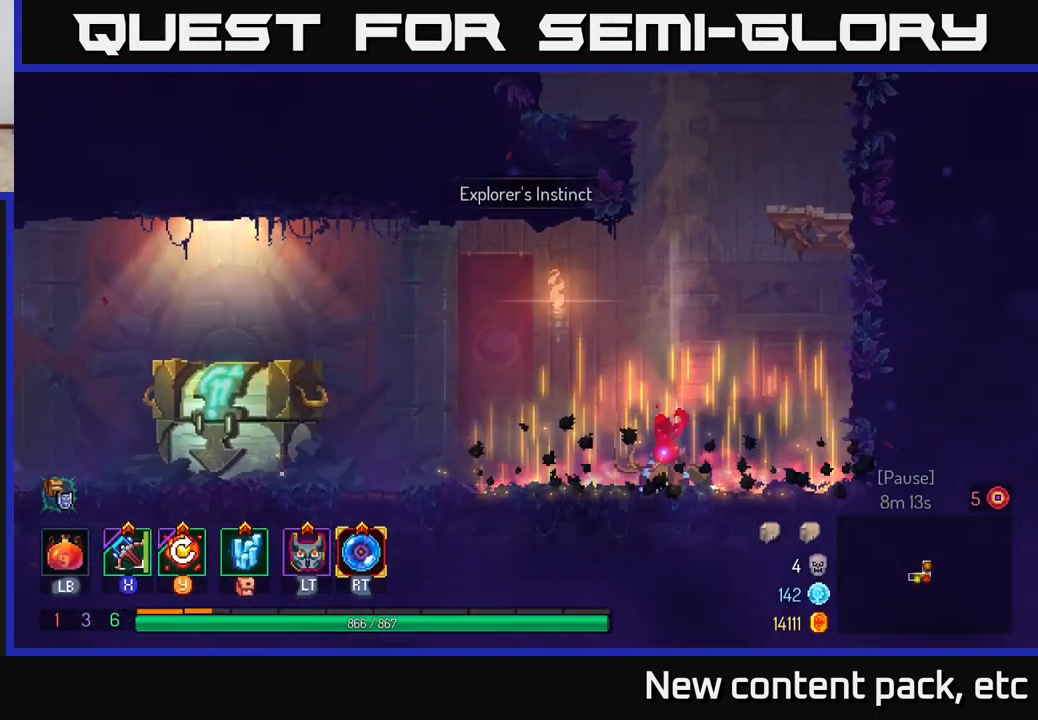
{"buttons": [], "left_stick": "left", "right_stick": "center", "events": [[150, "B", "down"], [233, "B", "up"]]}
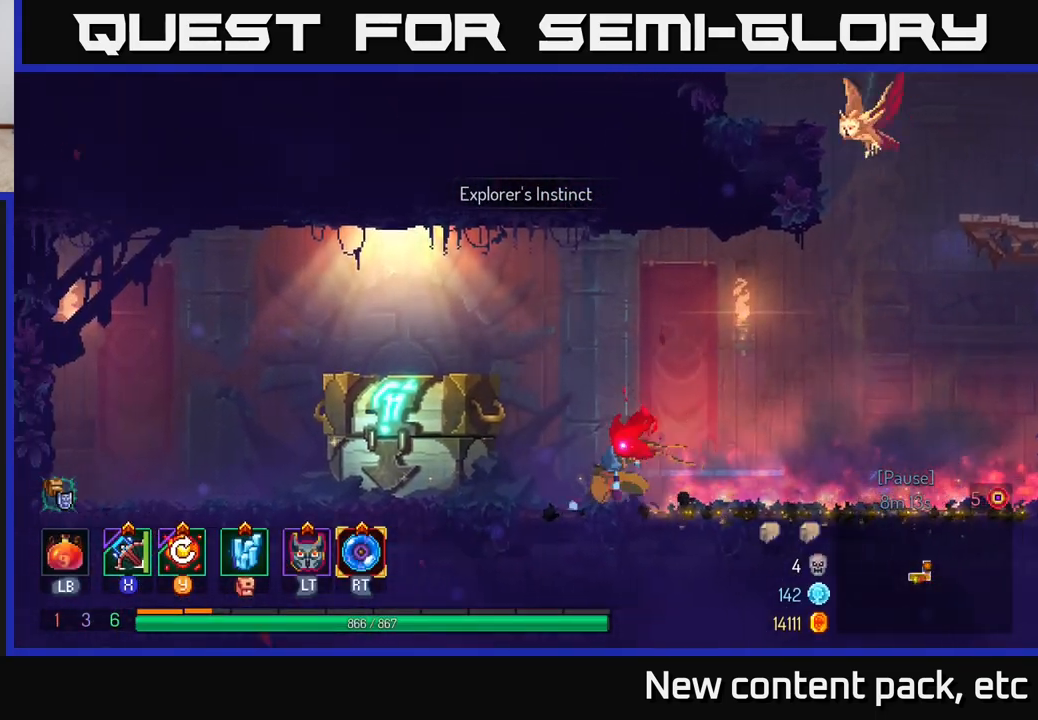
{"buttons": [], "left_stick": "center", "right_stick": "center", "events": [[183, "R1", "down"], [300, "R1", "up"], [367, "left_stick", "center"]]}
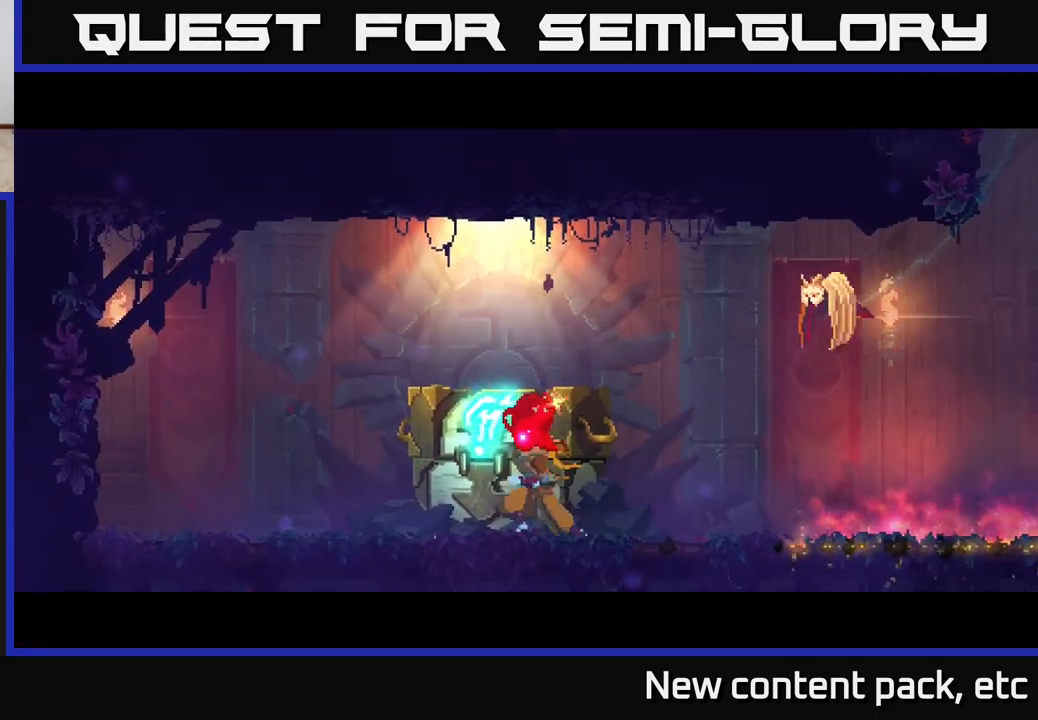
{"buttons": [], "left_stick": "center", "right_stick": "center", "events": []}
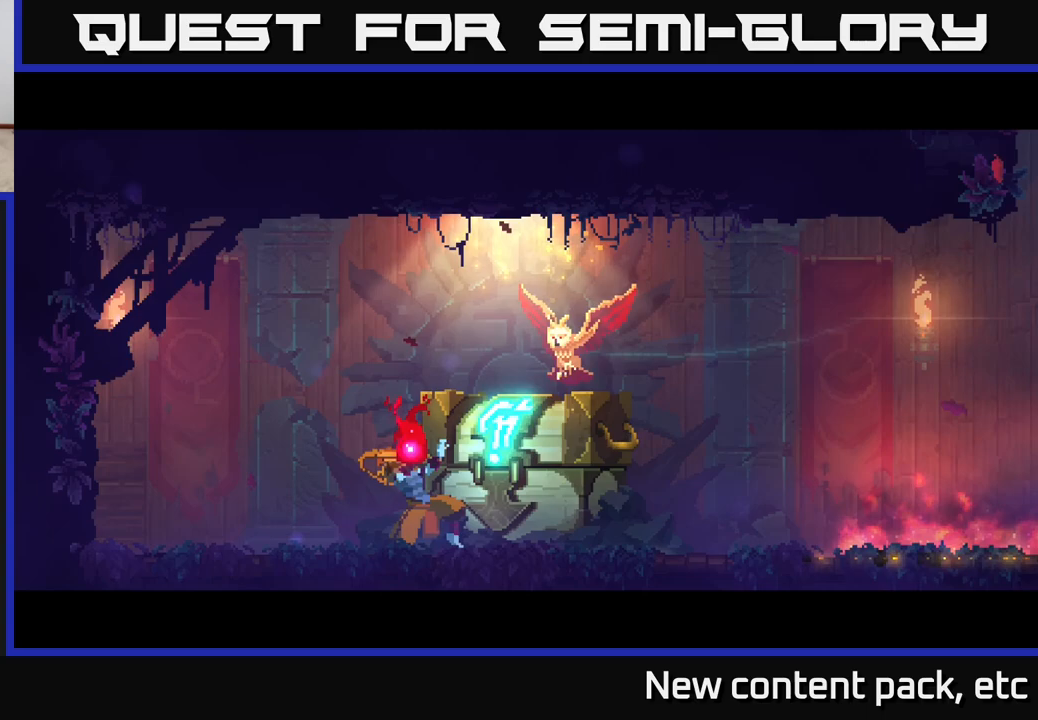
{"buttons": [], "left_stick": "center", "right_stick": "center", "events": []}
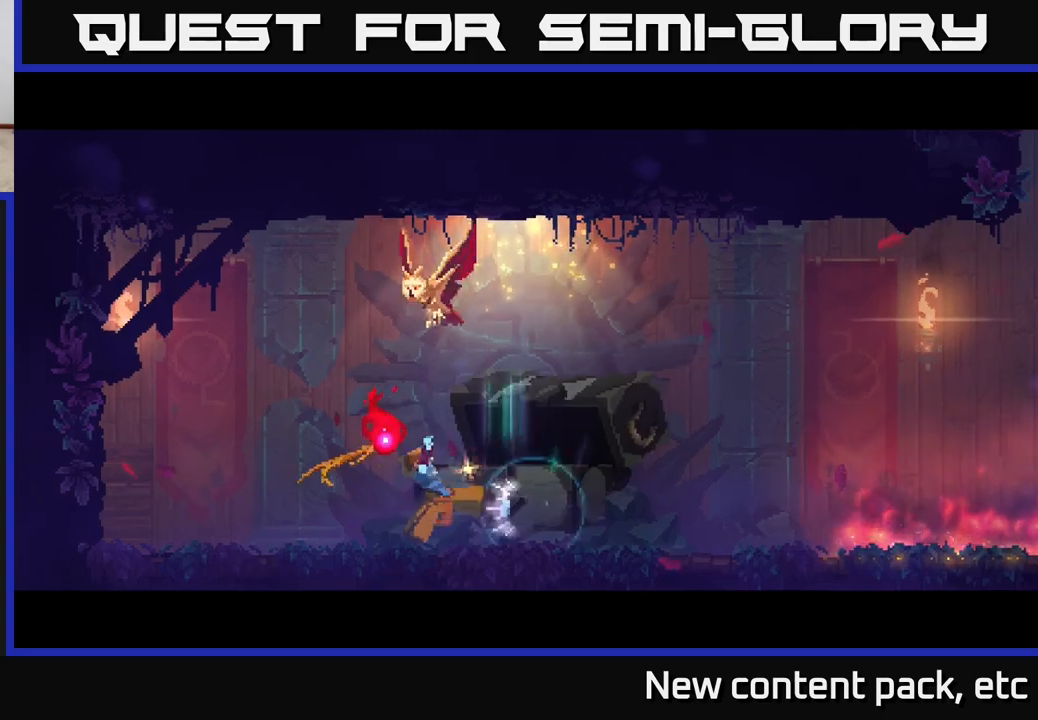
{"buttons": [], "left_stick": "center", "right_stick": "center", "events": []}
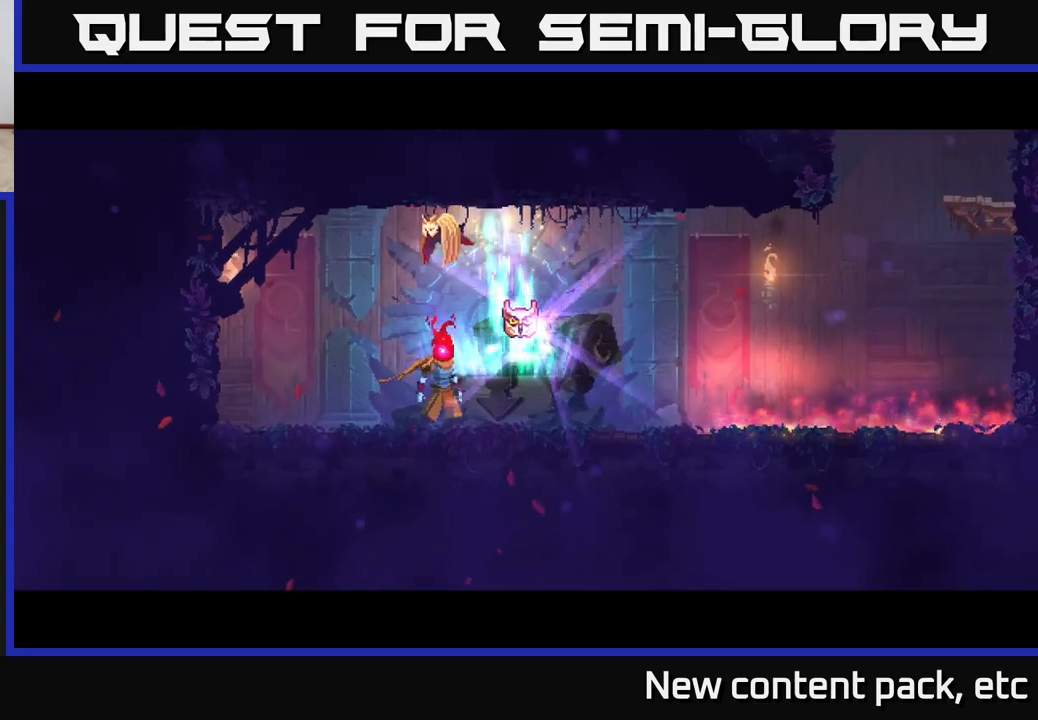
{"buttons": [], "left_stick": "center", "right_stick": "center", "events": []}
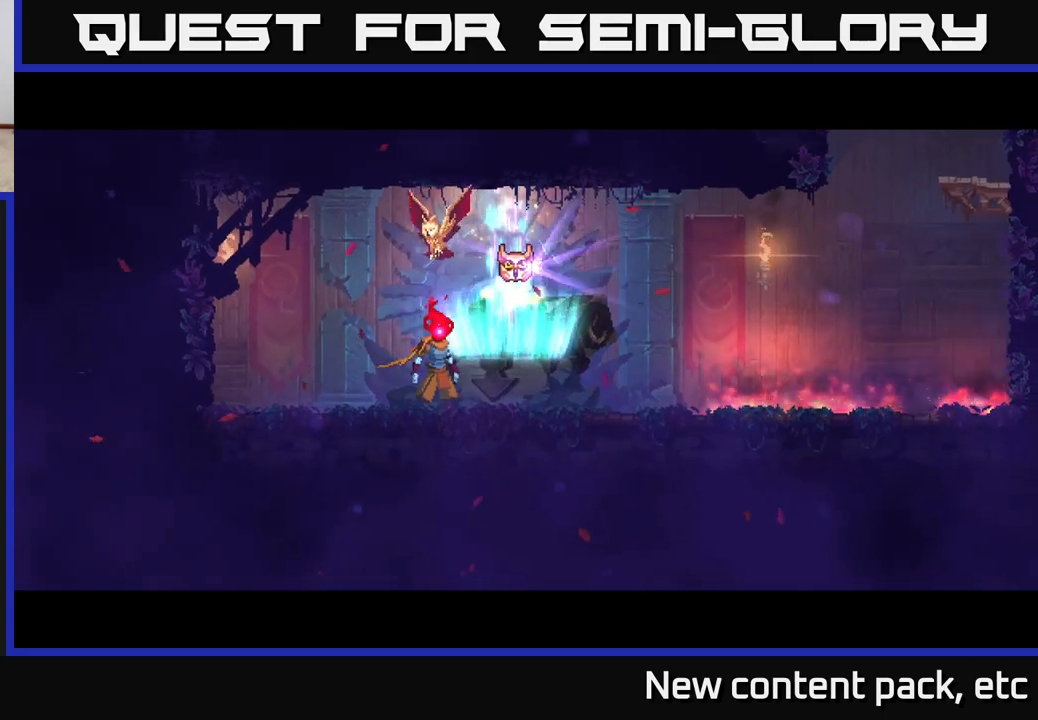
{"buttons": [], "left_stick": "center", "right_stick": "center", "events": [[67, "left_stick", "right"], [217, "left_stick", "center"], [367, "R1", "down"], [467, "R1", "up"]]}